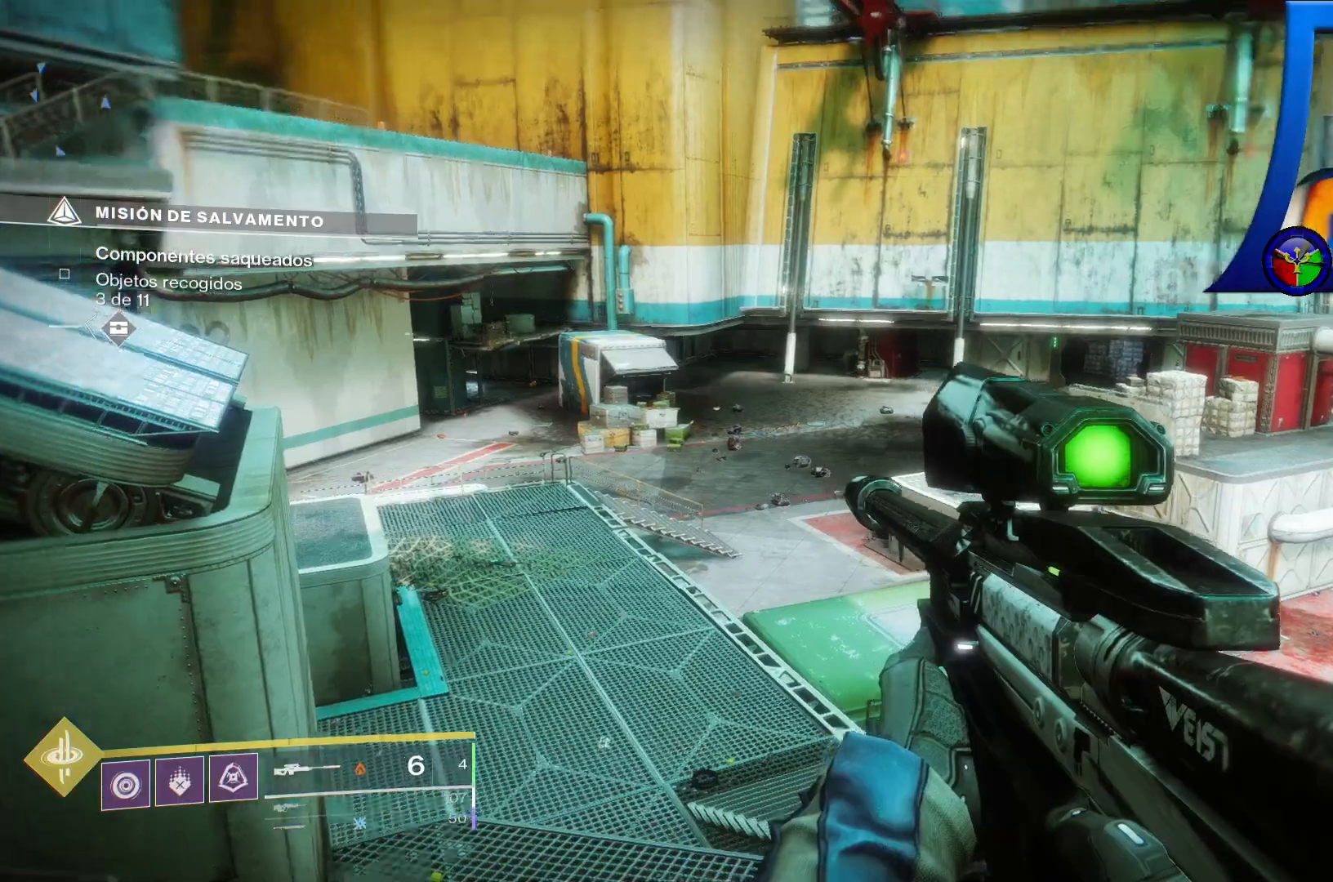
Gameplay with a controller (Xbox layout); each line is a JSON object with the inputs held at the frame after it. "events" lists button and stick changes between this image and that frame as [ms after this image, input, new state], when the widget could be followed in between. Not read: HOME L2 L3 SELECT START.
{"buttons": [], "left_stick": "center", "right_stick": "right", "events": []}
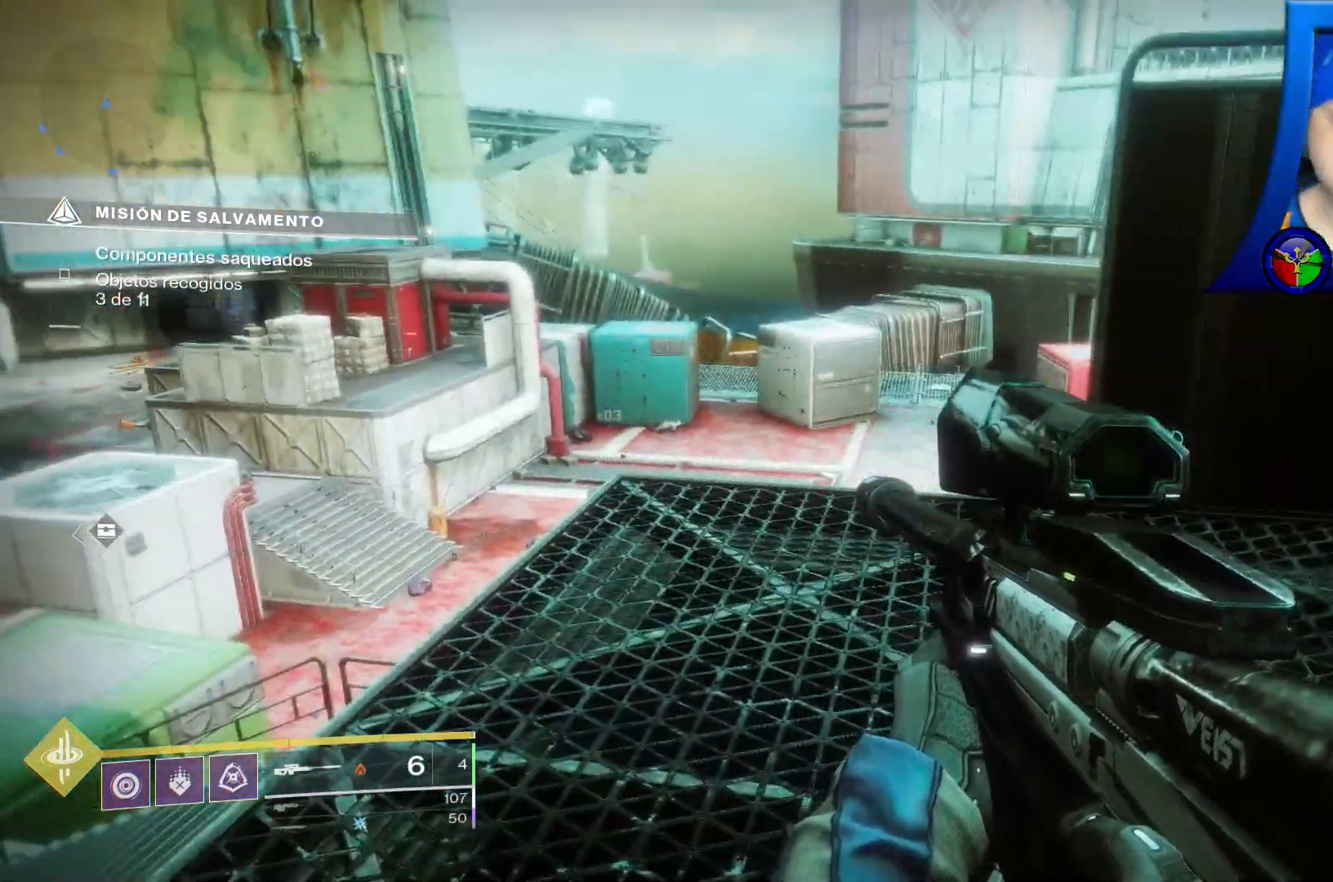
{"buttons": [], "left_stick": "center", "right_stick": "center", "events": [[17, "right_stick", "center"], [183, "right_stick", "right"], [483, "right_stick", "center"]]}
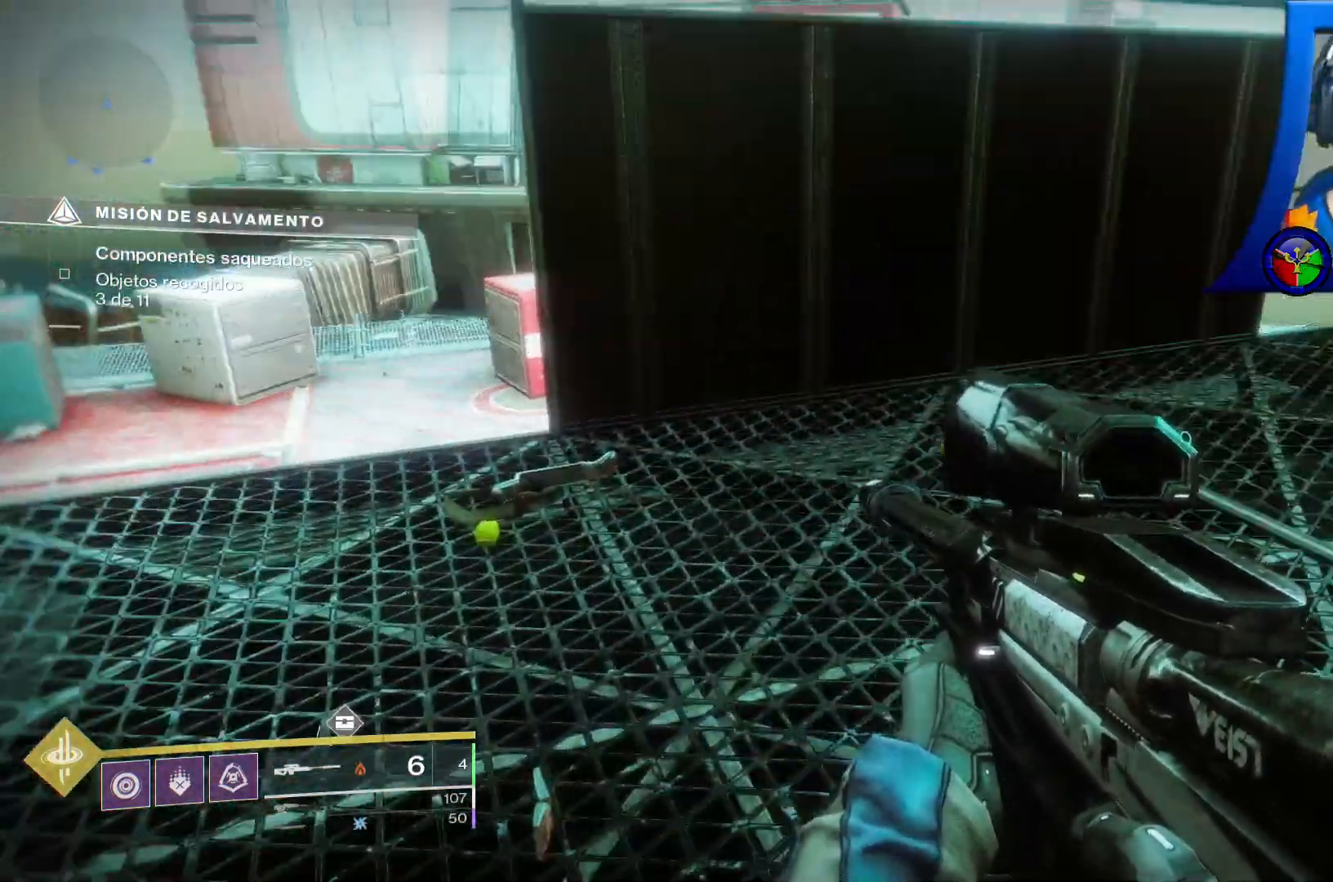
{"buttons": [], "left_stick": "center", "right_stick": "up-left", "events": [[433, "right_stick", "up-left"]]}
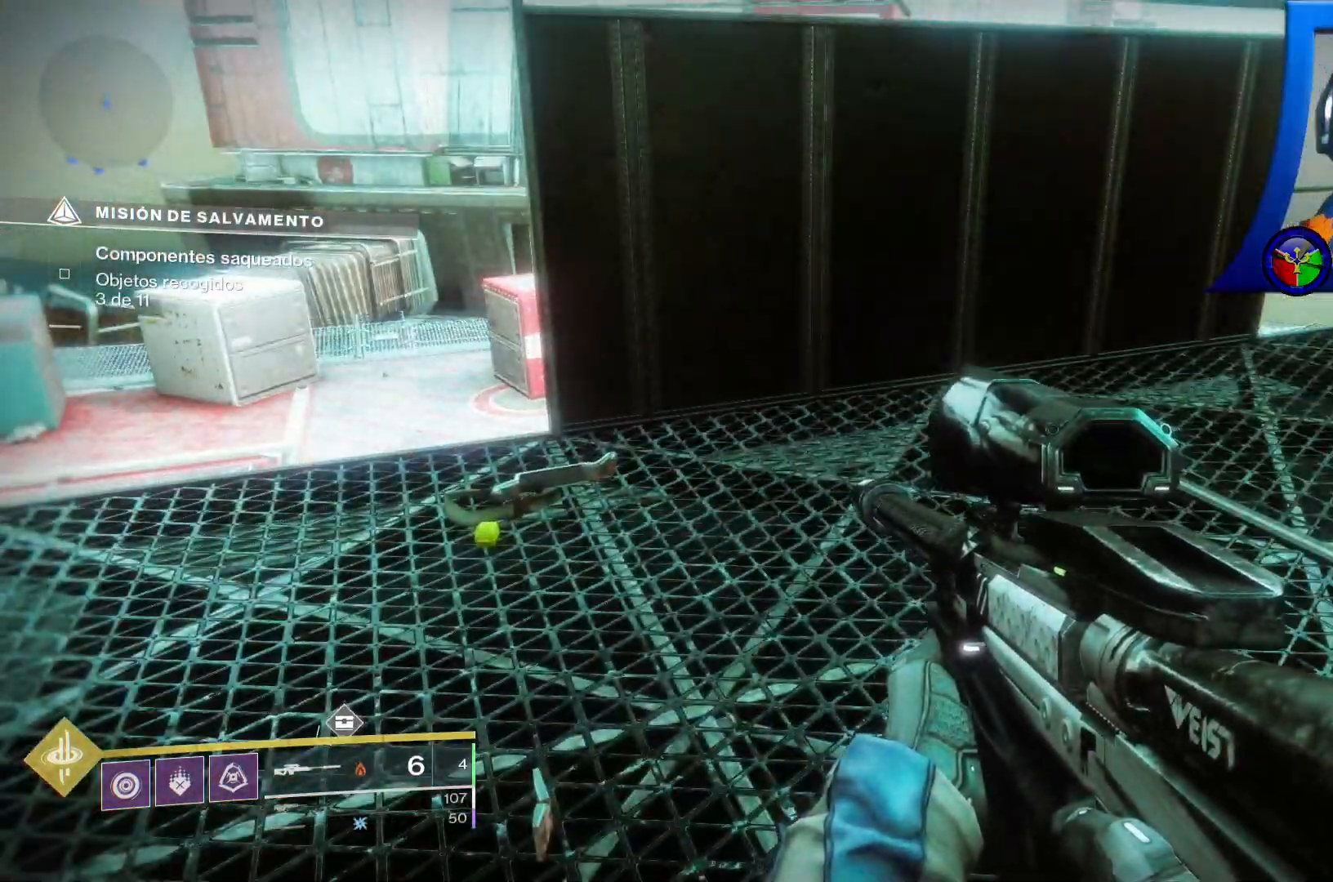
{"buttons": [], "left_stick": "up", "right_stick": "center", "events": [[17, "right_stick", "right"], [67, "left_stick", "up"], [233, "right_stick", "up-right"], [367, "right_stick", "center"]]}
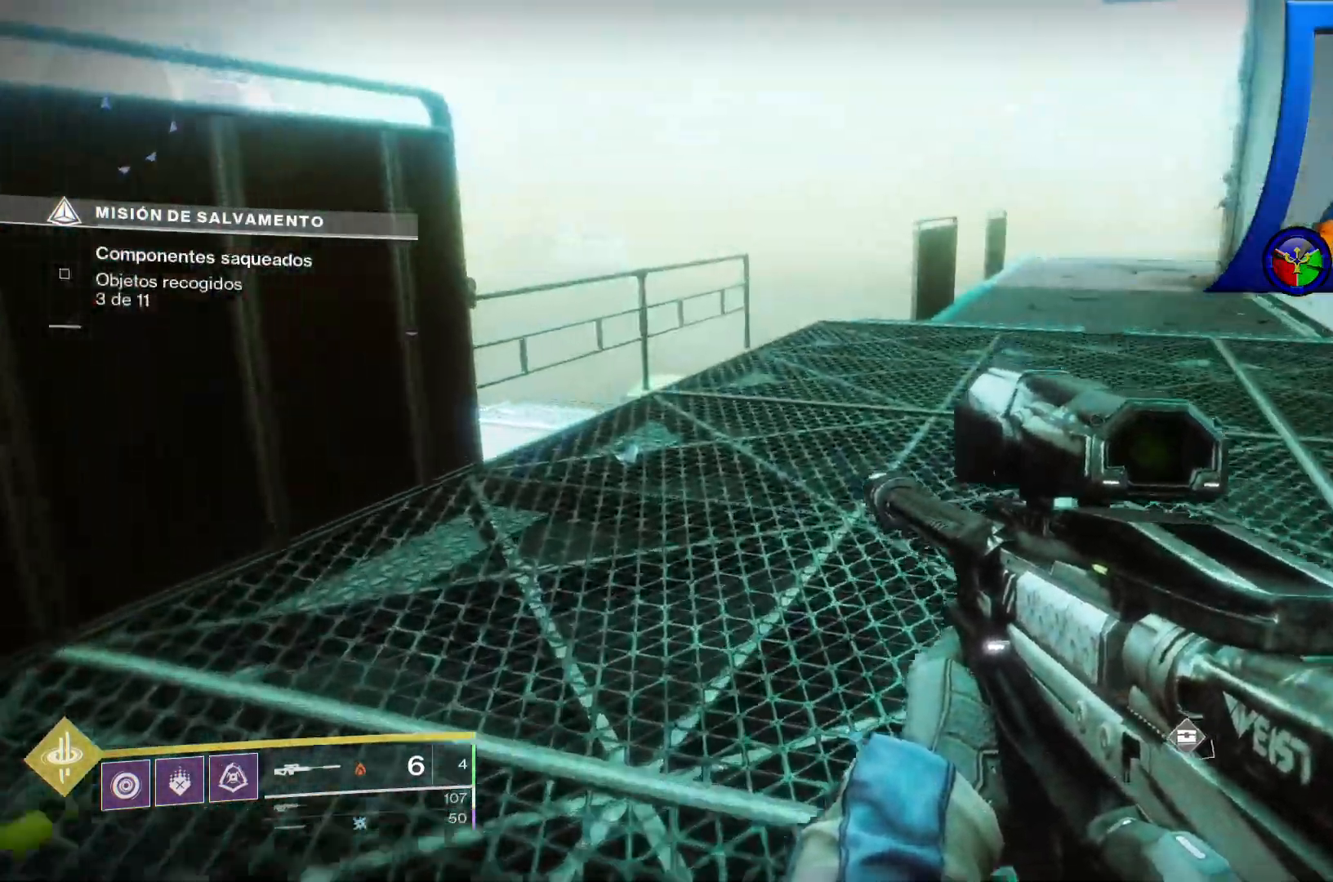
{"buttons": [], "left_stick": "up", "right_stick": "center", "events": []}
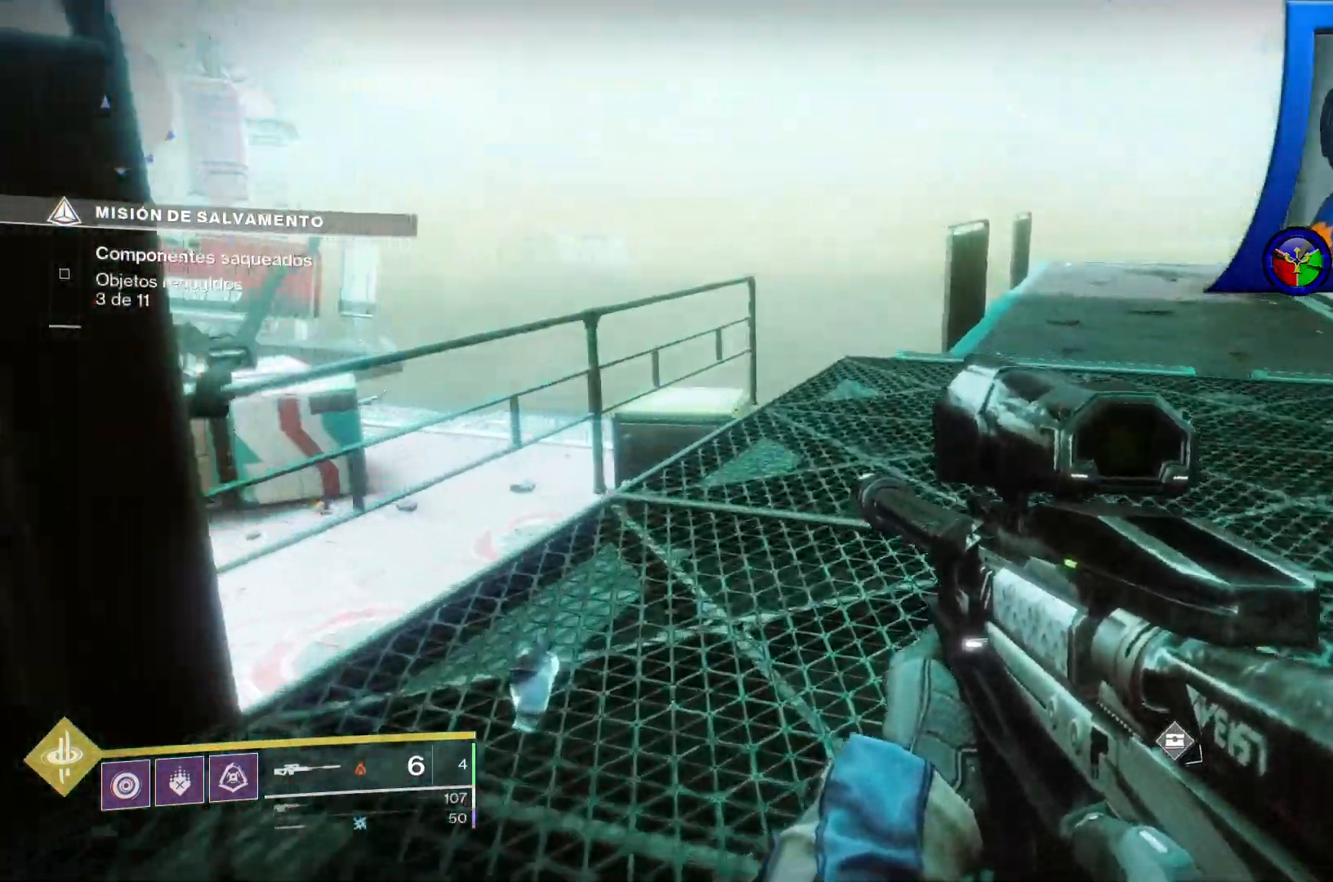
{"buttons": [], "left_stick": "up-right", "right_stick": "down-left", "events": [[67, "left_stick", "up-right"], [300, "right_stick", "down-left"]]}